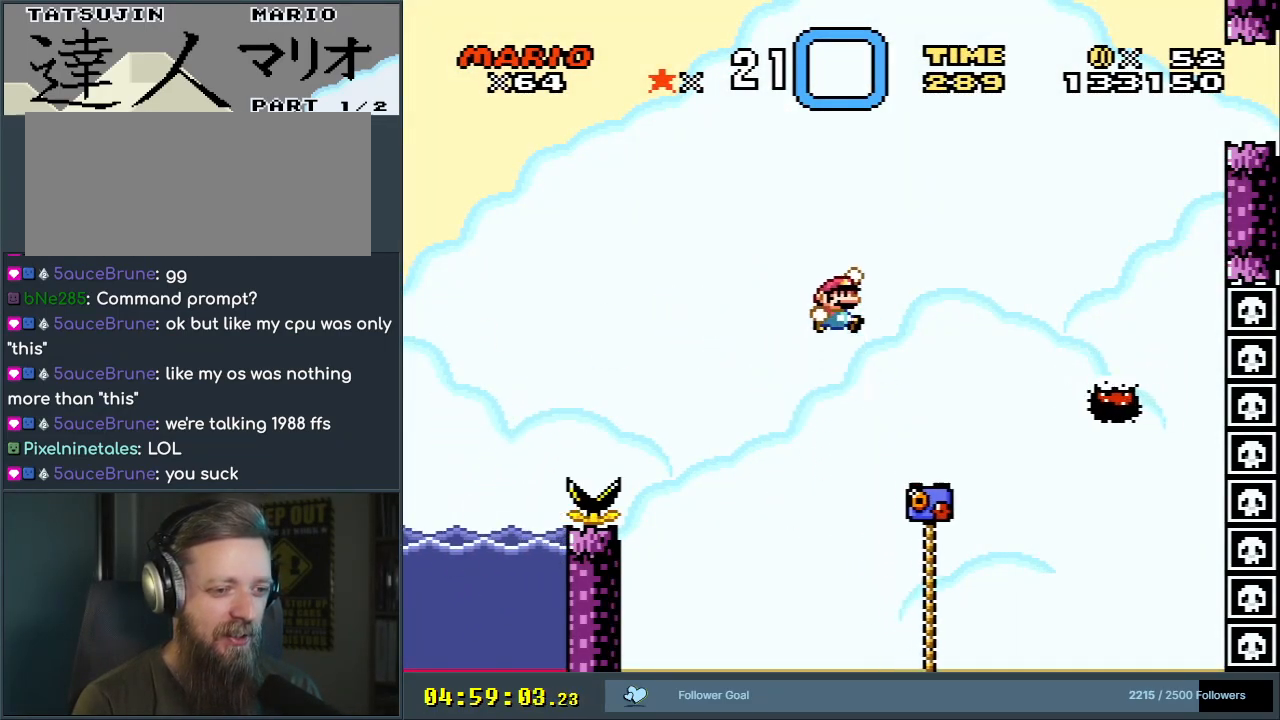
Gameplay with a controller (Nintendo layout); each line is a JSON object with the inputs held at the frame after it. "events" lists button and stick changes between this image and that frame as [ms after this image, input, new state], when the widget could be followed in between. Not read: L3 R3.
{"buttons": ["A", "B", "X", "Y"], "events": [[217, "Y", "down"], [400, "DPAD_RIGHT", "up"], [400, "X", "down"], [433, "DPAD_UP", "up"], [500, "A", "down"]]}
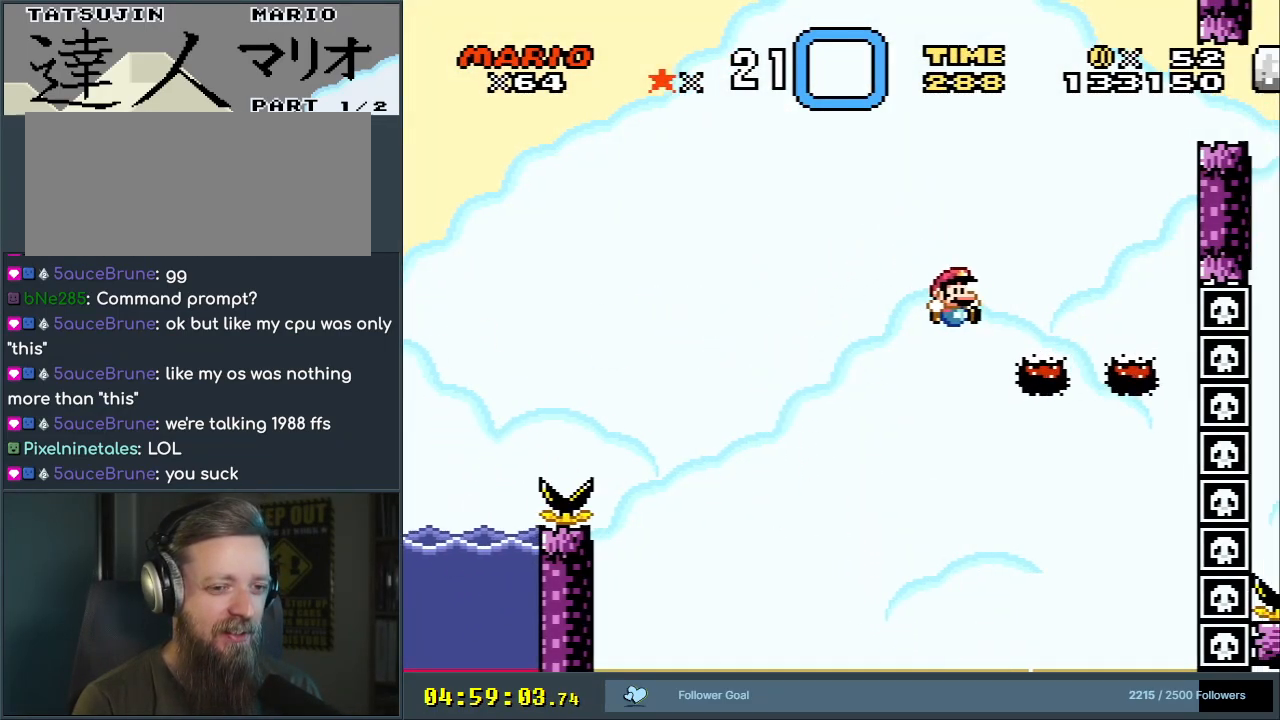
{"buttons": ["A"], "events": [[83, "Y", "up"], [100, "B", "up"], [200, "X", "up"], [217, "A", "up"], [283, "A", "down"], [417, "A", "up"], [483, "A", "down"]]}
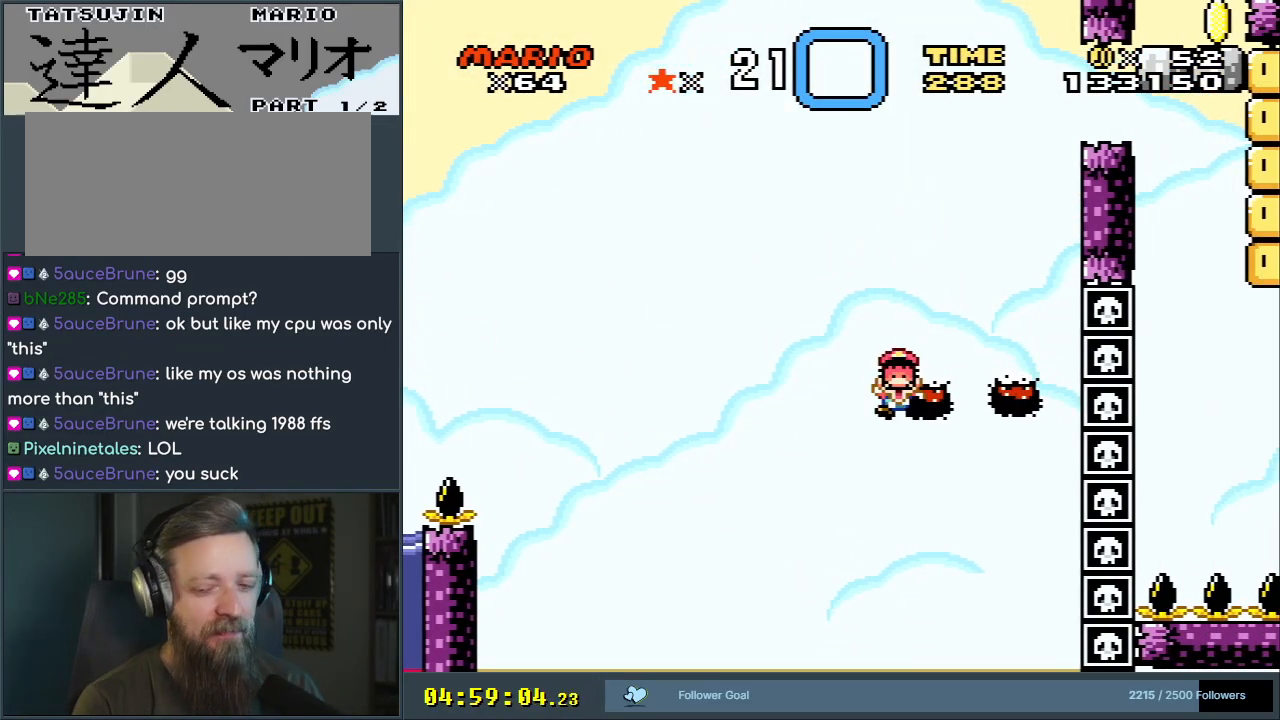
{"buttons": [], "events": [[100, "A", "up"], [217, "A", "down"], [433, "A", "up"]]}
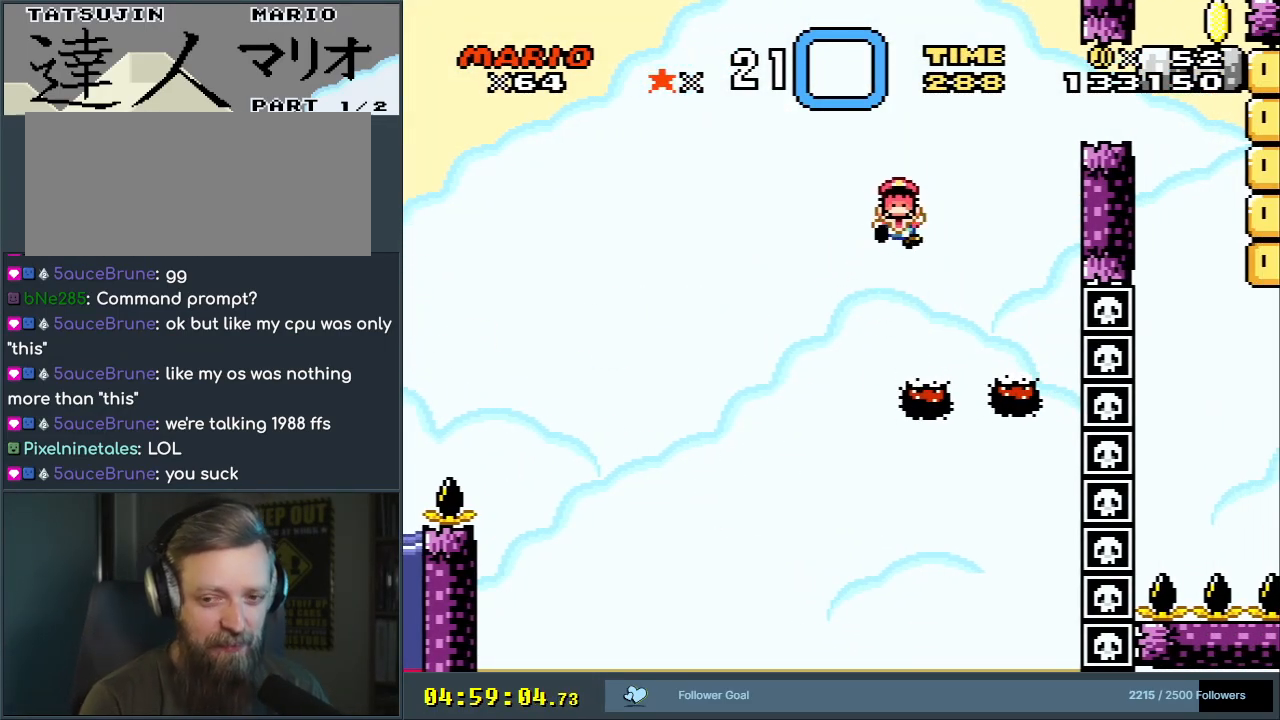
{"buttons": [], "events": []}
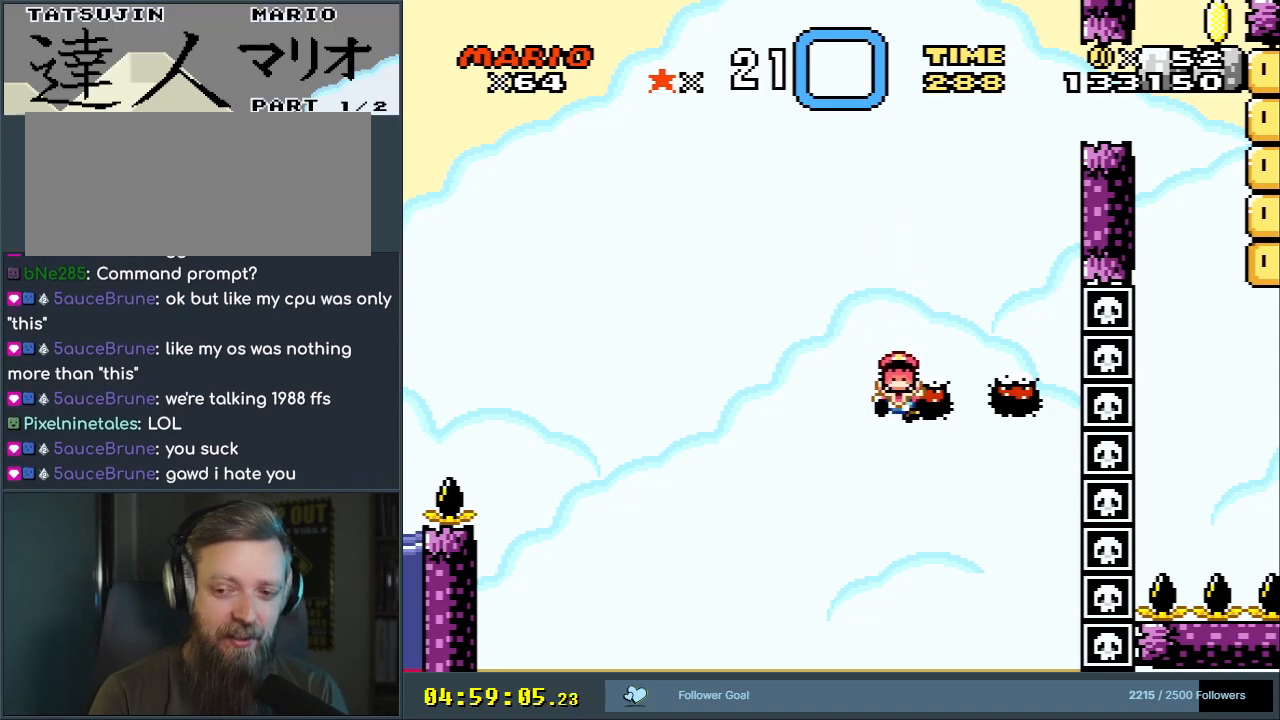
{"buttons": [], "events": []}
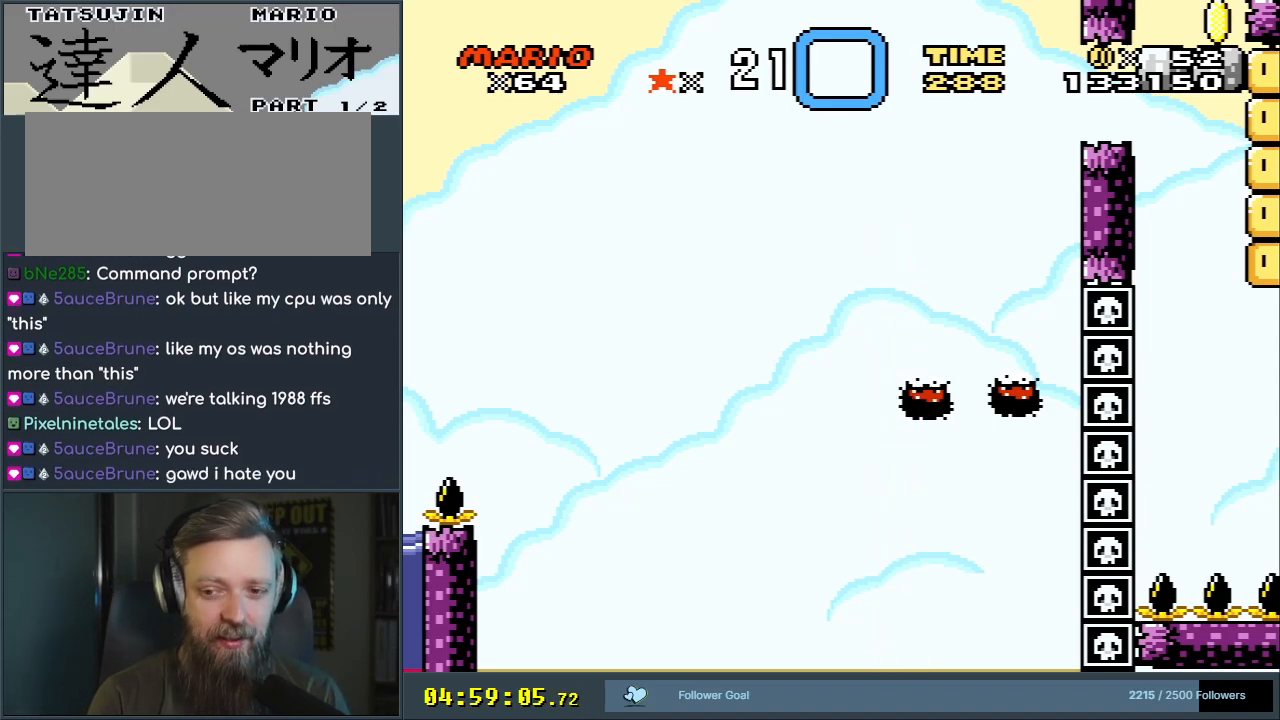
{"buttons": ["A"], "events": [[283, "A", "down"], [400, "A", "up"], [450, "A", "down"]]}
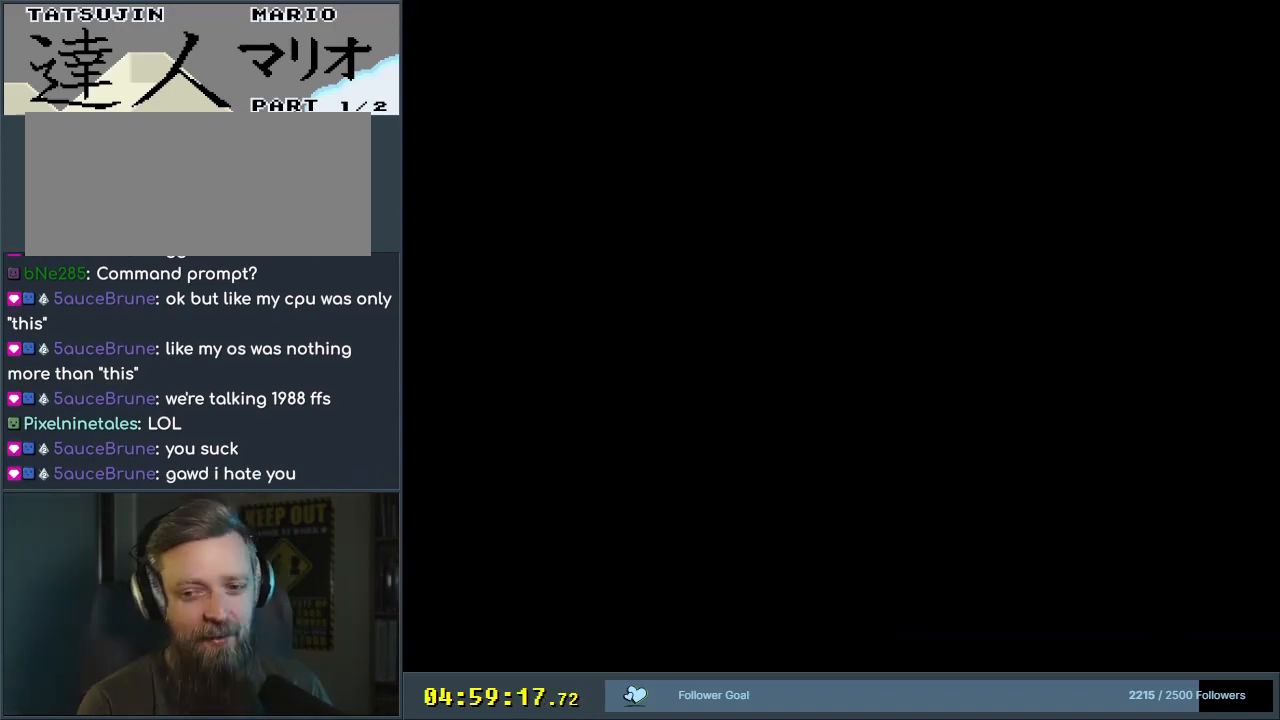
{"buttons": [], "events": [[483, "A", "up"]]}
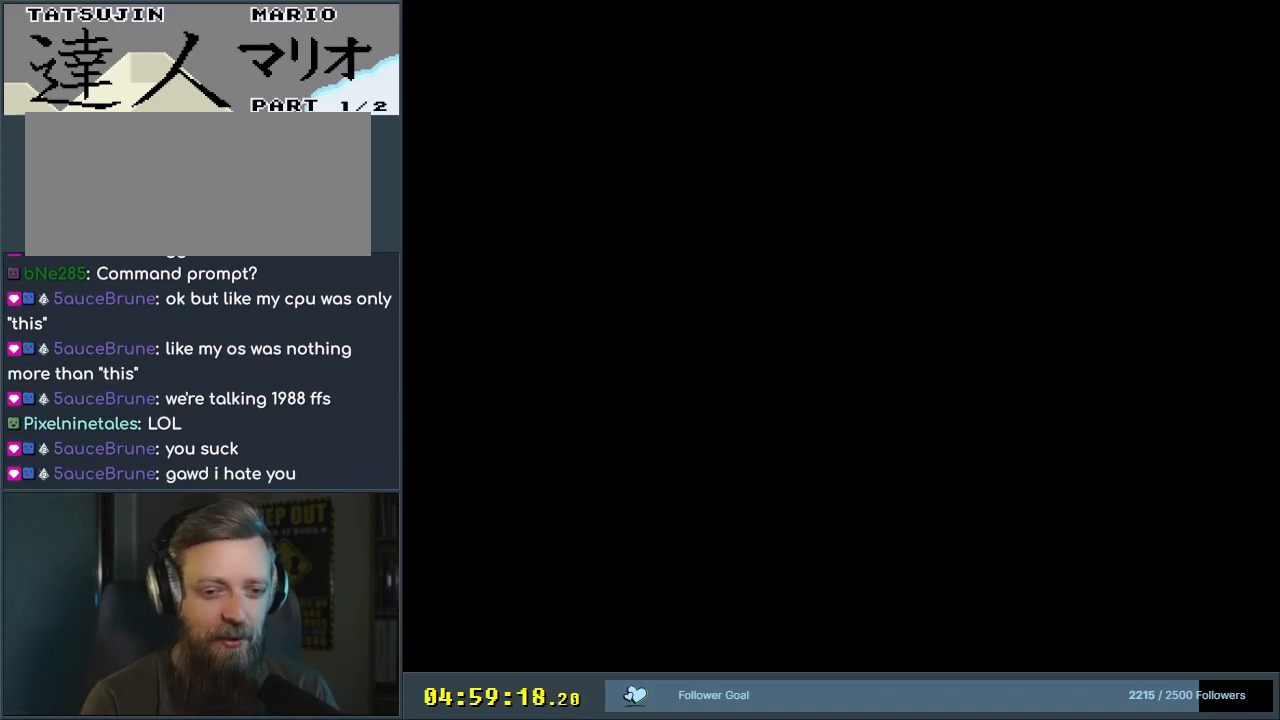
{"buttons": [], "events": []}
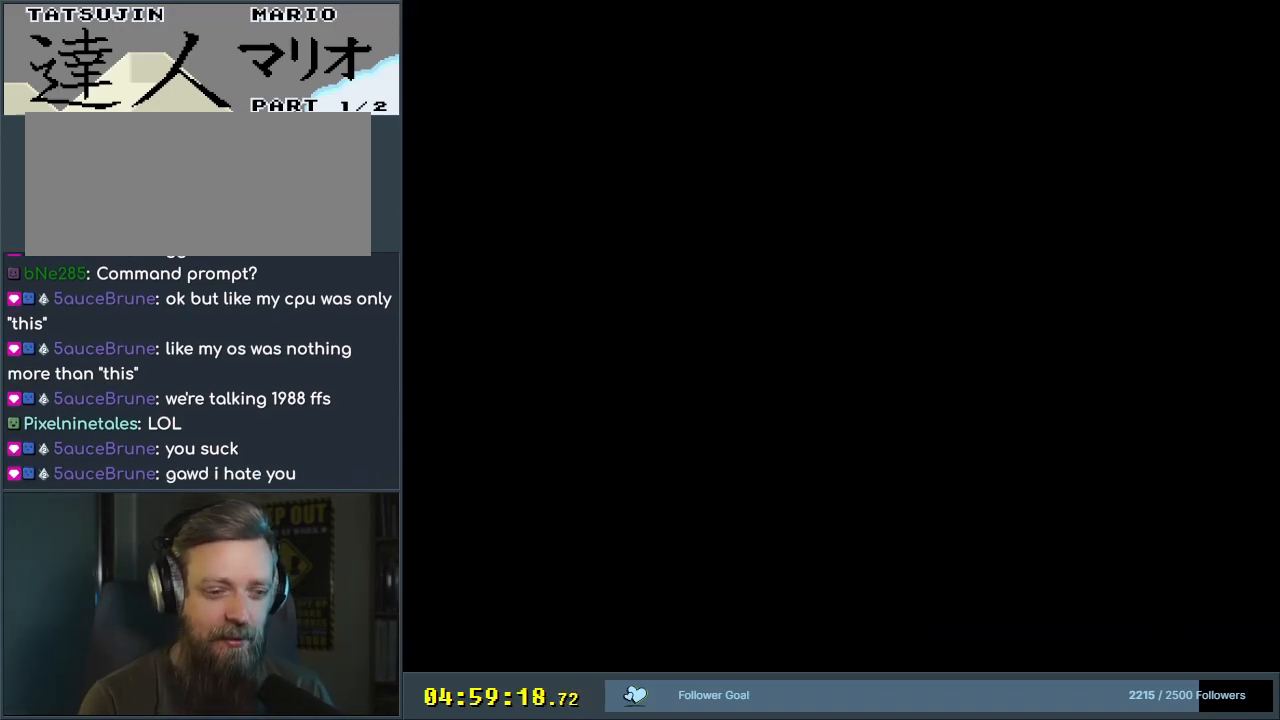
{"buttons": ["X", "DPAD_UP"], "events": [[183, "X", "down"], [333, "DPAD_UP", "down"]]}
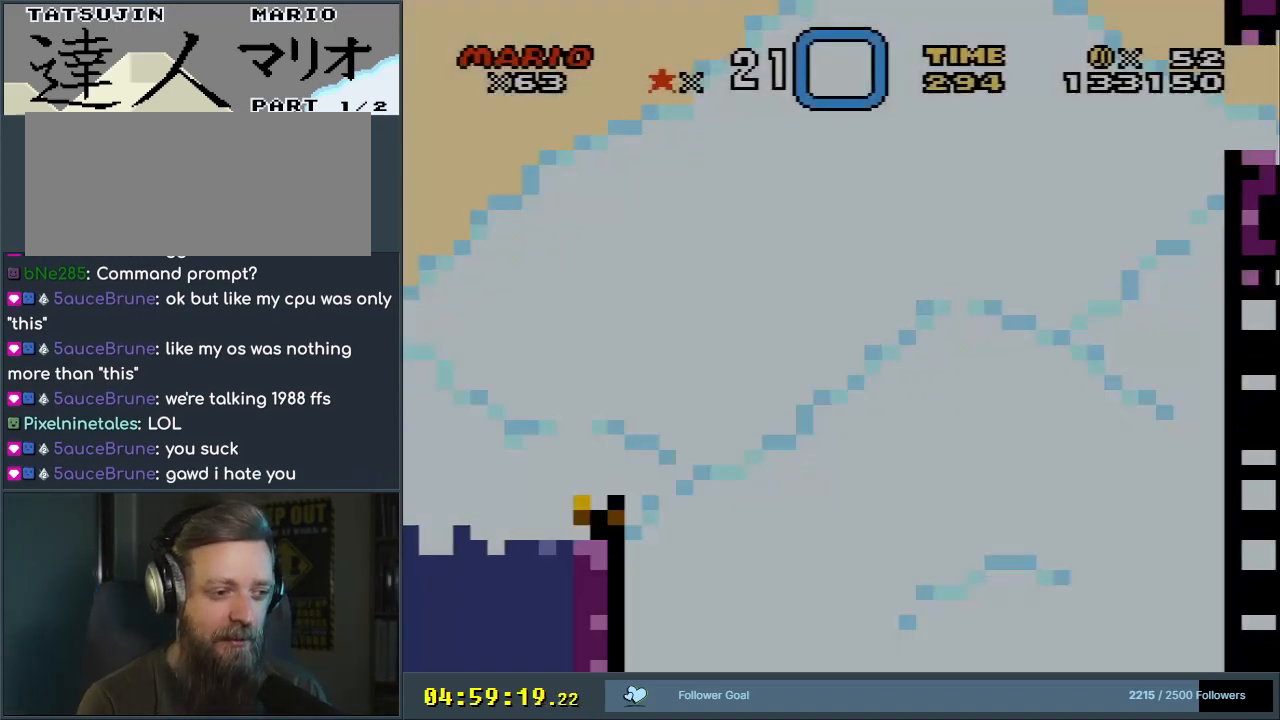
{"buttons": ["A", "X", "DPAD_UP"], "events": [[350, "A", "down"]]}
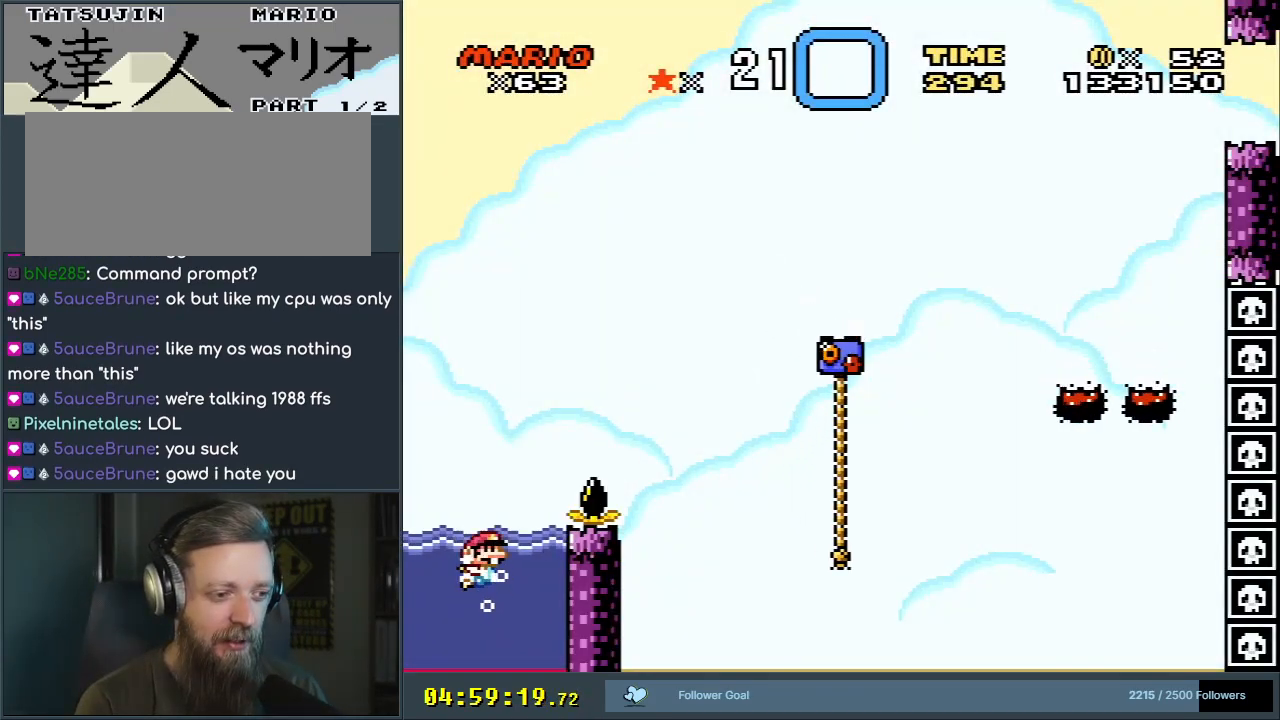
{"buttons": ["X", "DPAD_UP"], "events": [[283, "A", "up"]]}
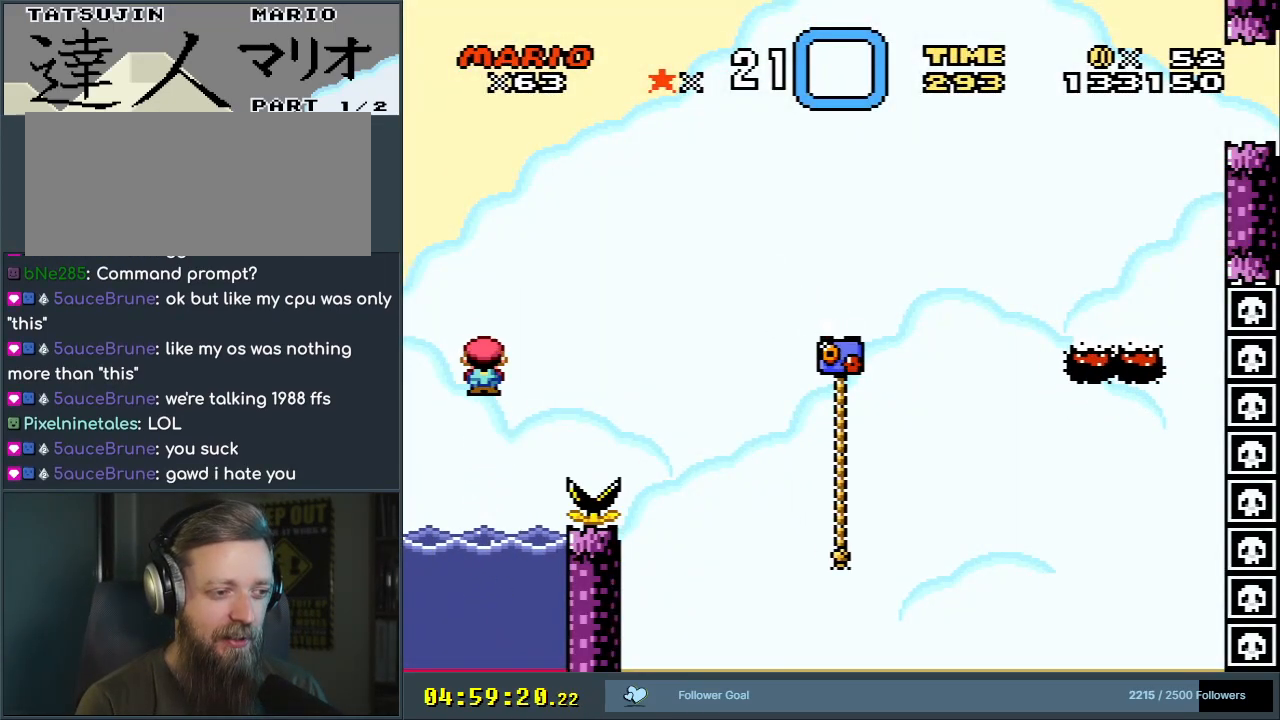
{"buttons": ["A", "X", "DPAD_UP", "DPAD_RIGHT"], "events": [[150, "DPAD_RIGHT", "down"], [333, "A", "down"]]}
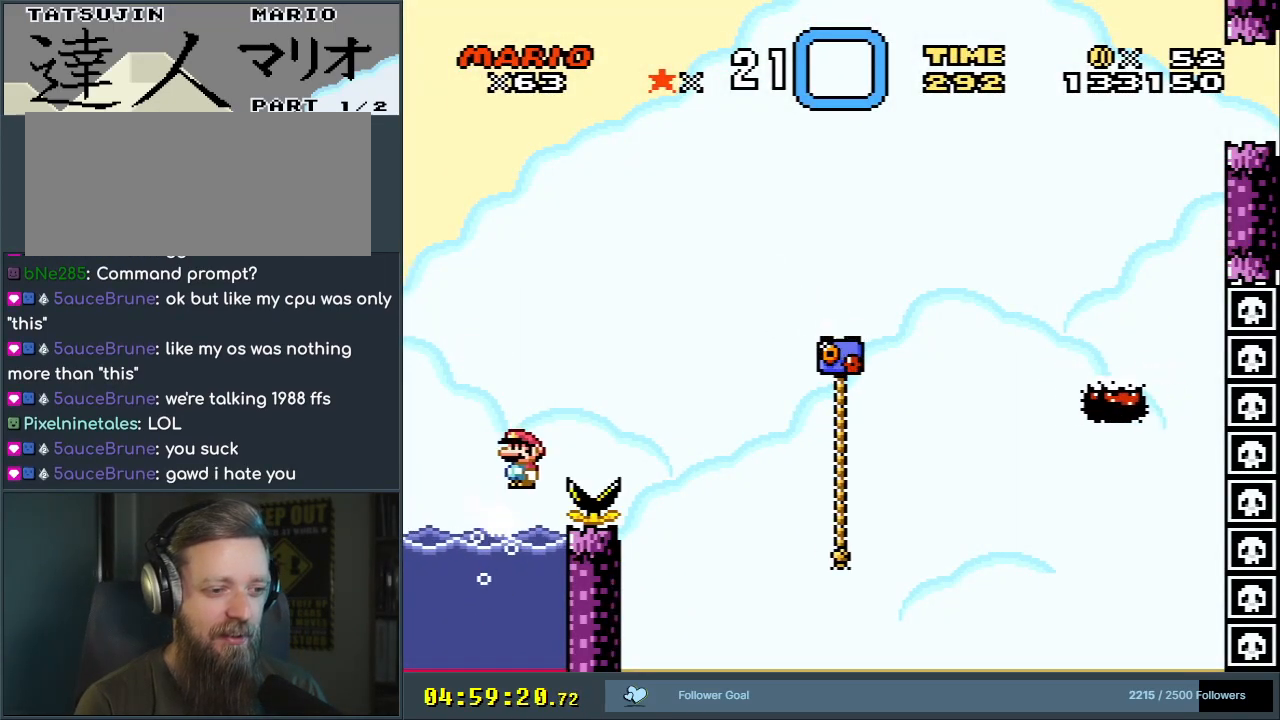
{"buttons": ["A", "X"], "events": [[467, "DPAD_RIGHT", "up"], [483, "DPAD_UP", "up"]]}
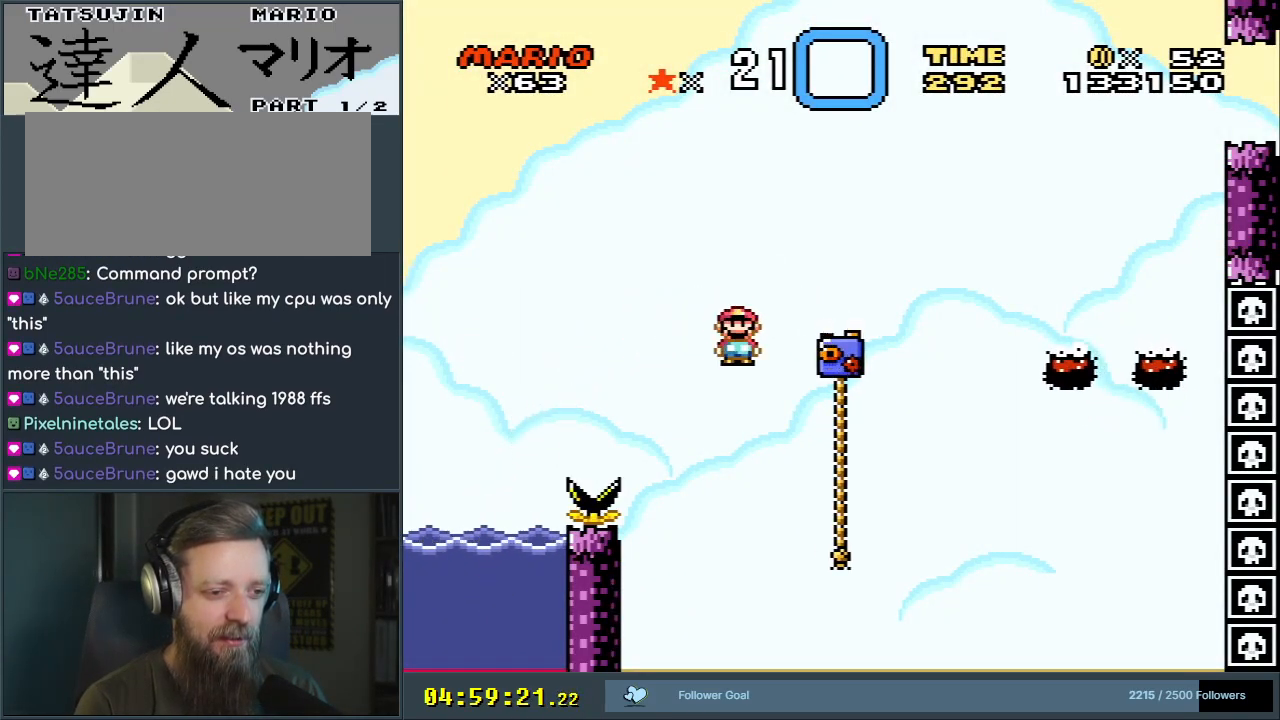
{"buttons": ["B", "DPAD_UP", "DPAD_RIGHT"], "events": [[17, "X", "up"], [33, "A", "up"], [183, "B", "down"], [183, "DPAD_UP", "down"], [367, "DPAD_RIGHT", "down"]]}
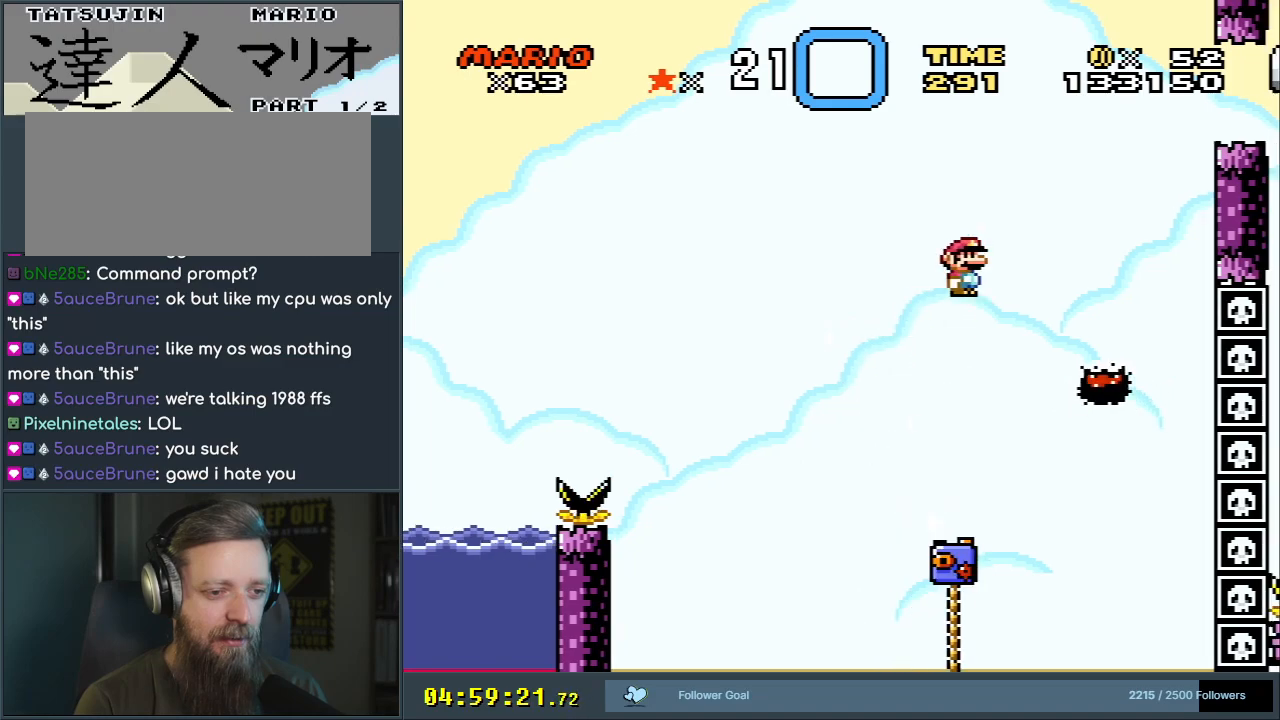
{"buttons": ["A", "X", "DPAD_RIGHT"], "events": [[133, "DPAD_RIGHT", "up"], [133, "DPAD_UP", "up"], [167, "X", "down"], [183, "A", "down"], [250, "DPAD_LEFT", "down"], [300, "B", "up"], [400, "DPAD_LEFT", "up"], [467, "DPAD_RIGHT", "down"]]}
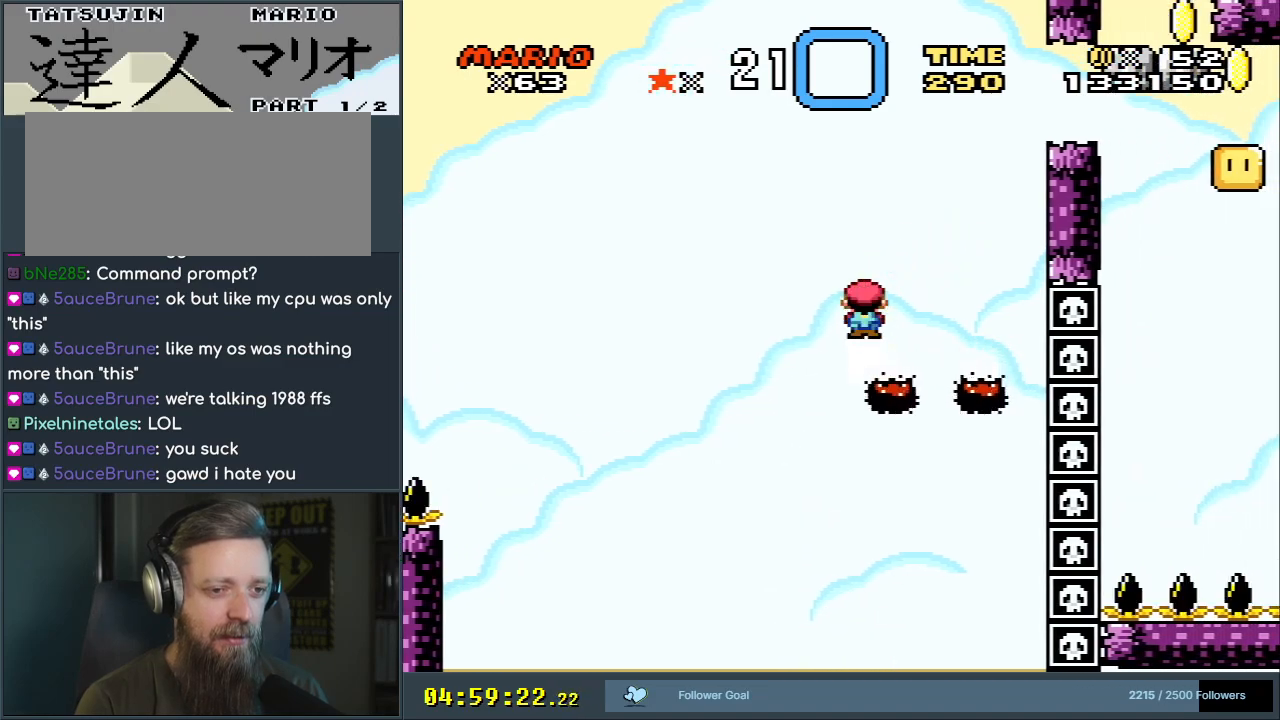
{"buttons": ["A", "X", "DPAD_RIGHT"], "events": [[183, "DPAD_RIGHT", "up"], [283, "DPAD_RIGHT", "down"]]}
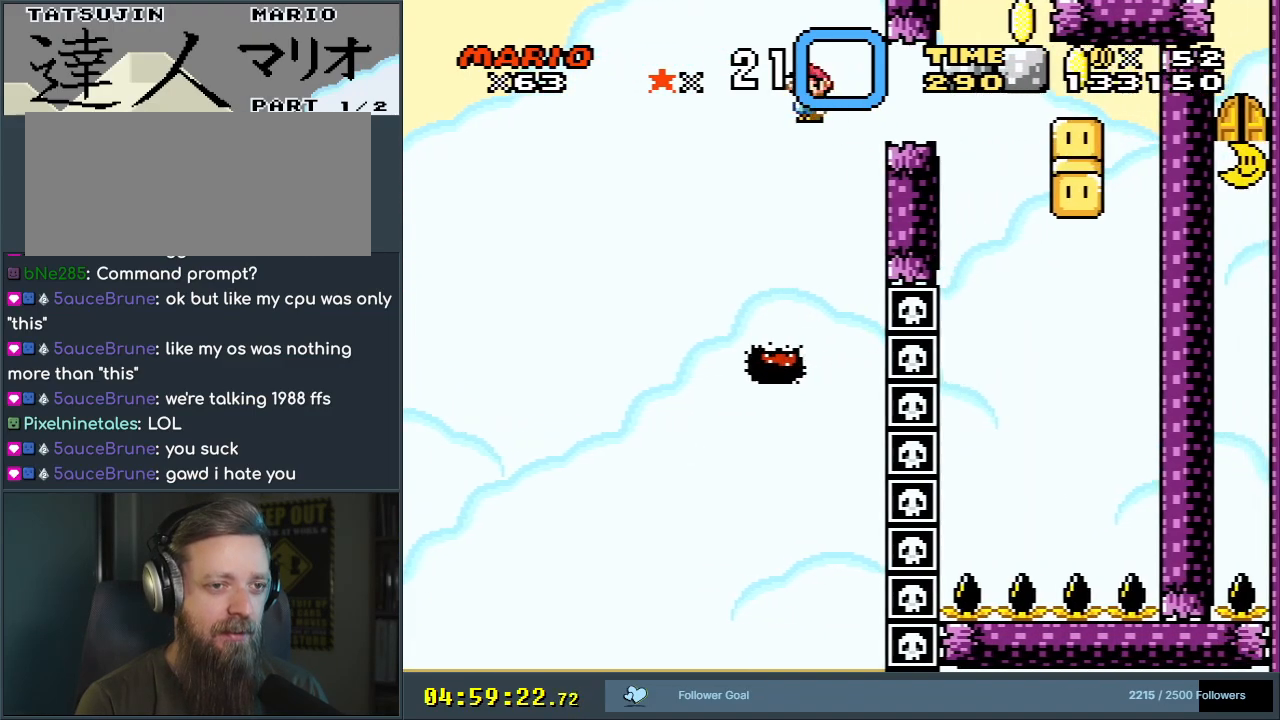
{"buttons": ["A", "X"], "events": [[67, "DPAD_RIGHT", "up"], [183, "DPAD_LEFT", "down"], [317, "DPAD_LEFT", "up"]]}
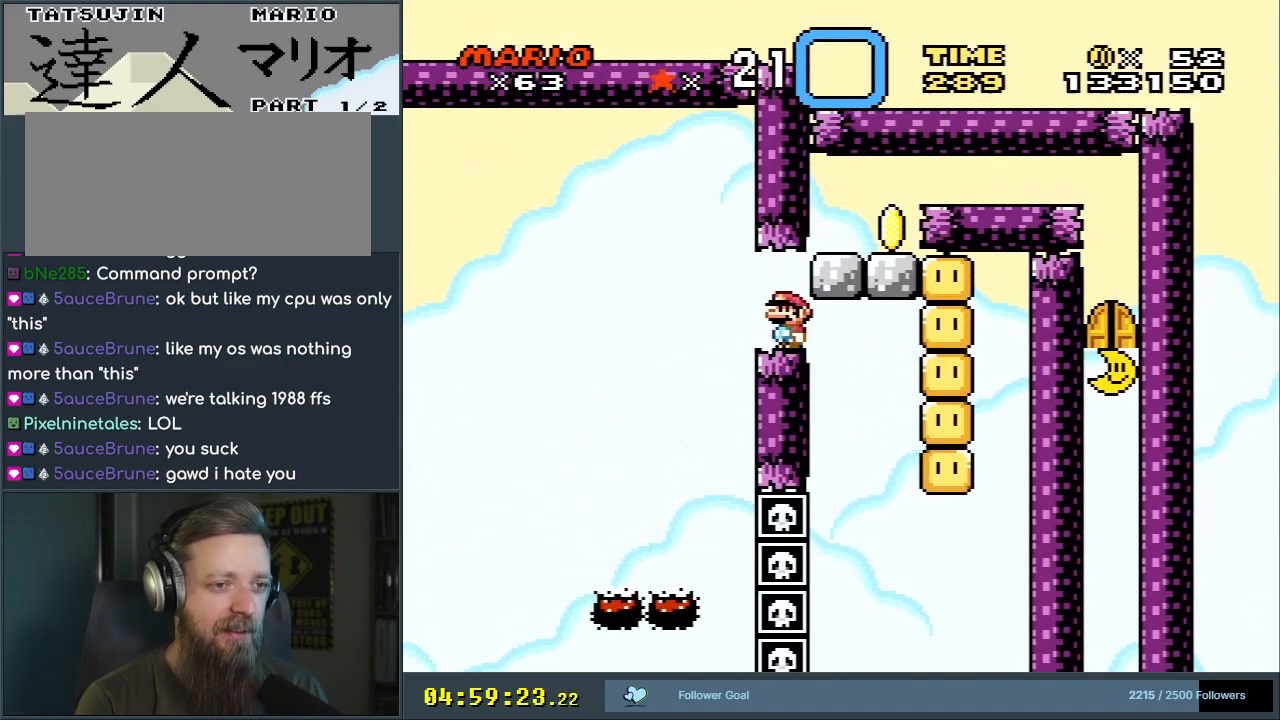
{"buttons": ["X"], "events": [[33, "DPAD_LEFT", "down"], [150, "DPAD_LEFT", "up"], [217, "A", "up"], [267, "DPAD_RIGHT", "down"], [350, "DPAD_RIGHT", "up"]]}
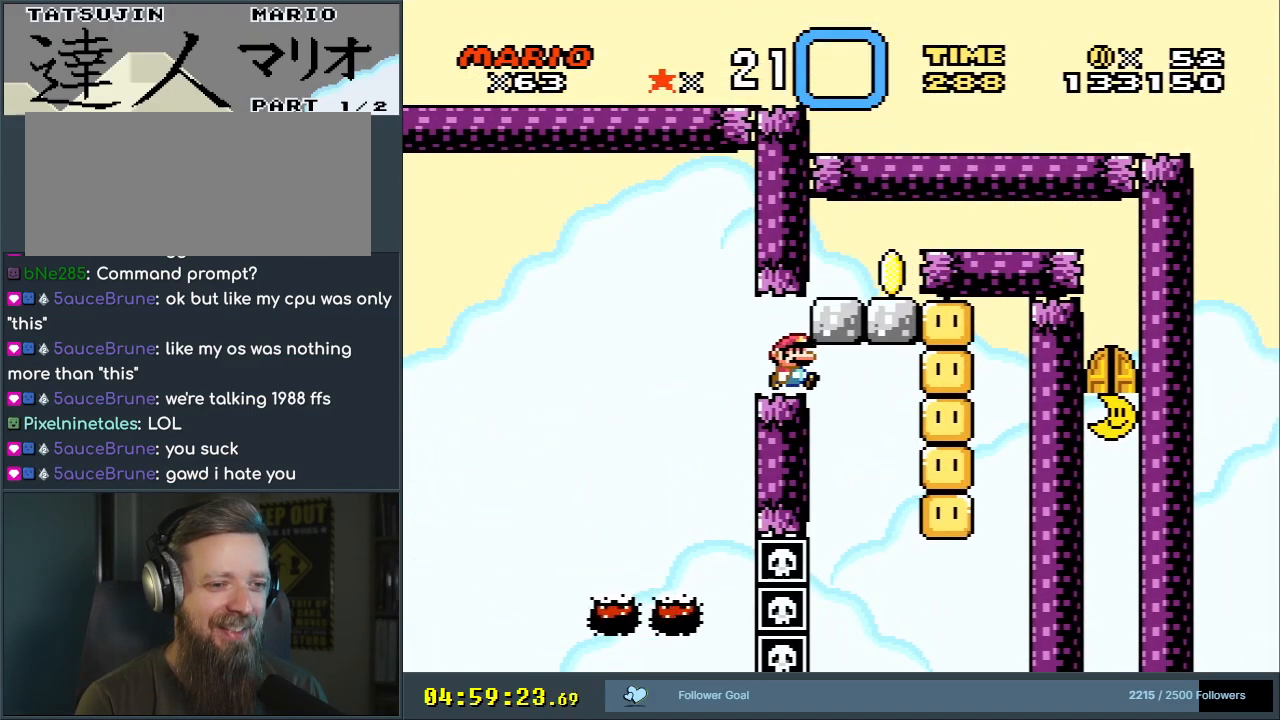
{"buttons": ["A", "X"], "events": [[317, "A", "down"]]}
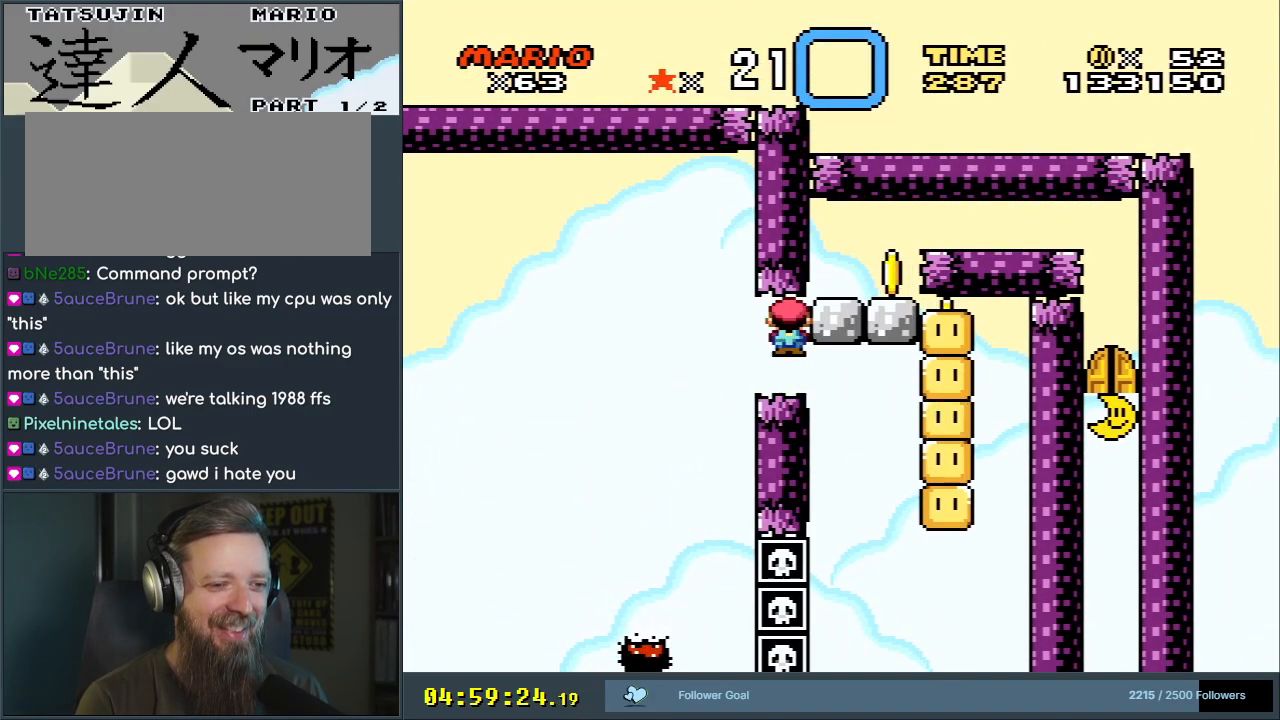
{"buttons": ["A", "X"], "events": [[100, "DPAD_LEFT", "down"], [150, "DPAD_LEFT", "up"], [333, "DPAD_LEFT", "down"], [383, "DPAD_LEFT", "up"]]}
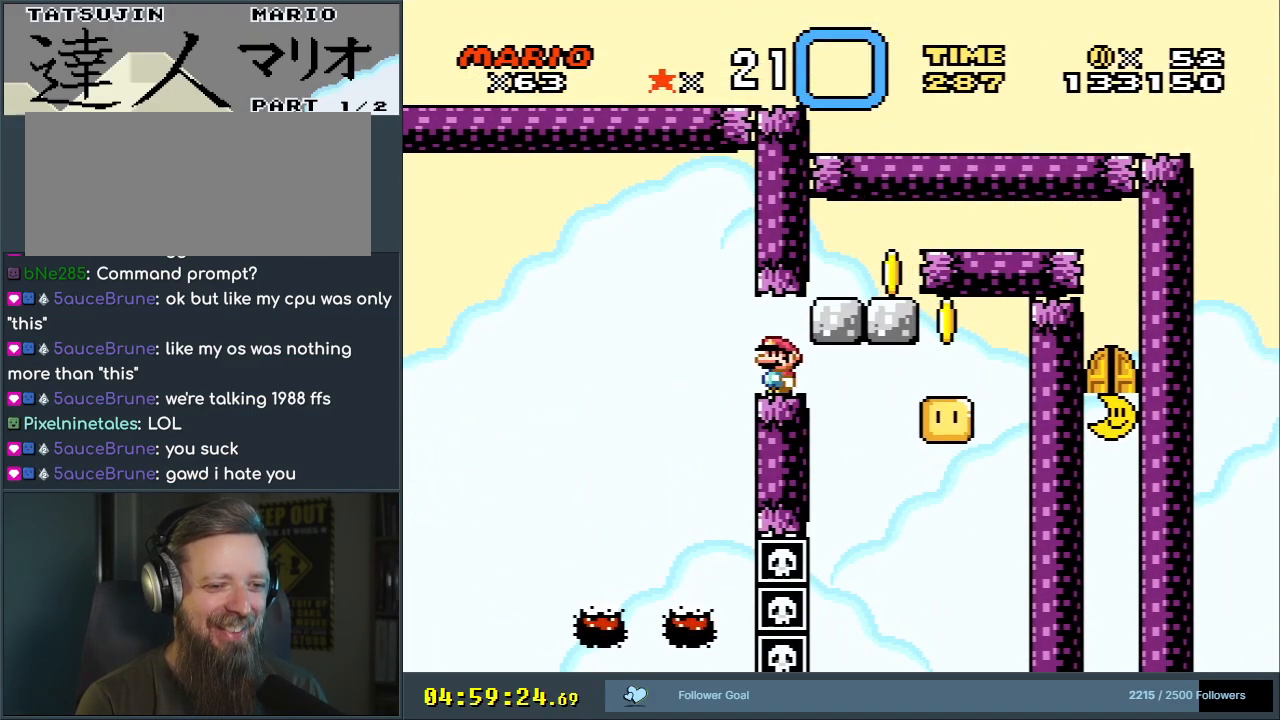
{"buttons": ["A", "X"], "events": [[167, "DPAD_LEFT", "down"], [217, "DPAD_LEFT", "up"]]}
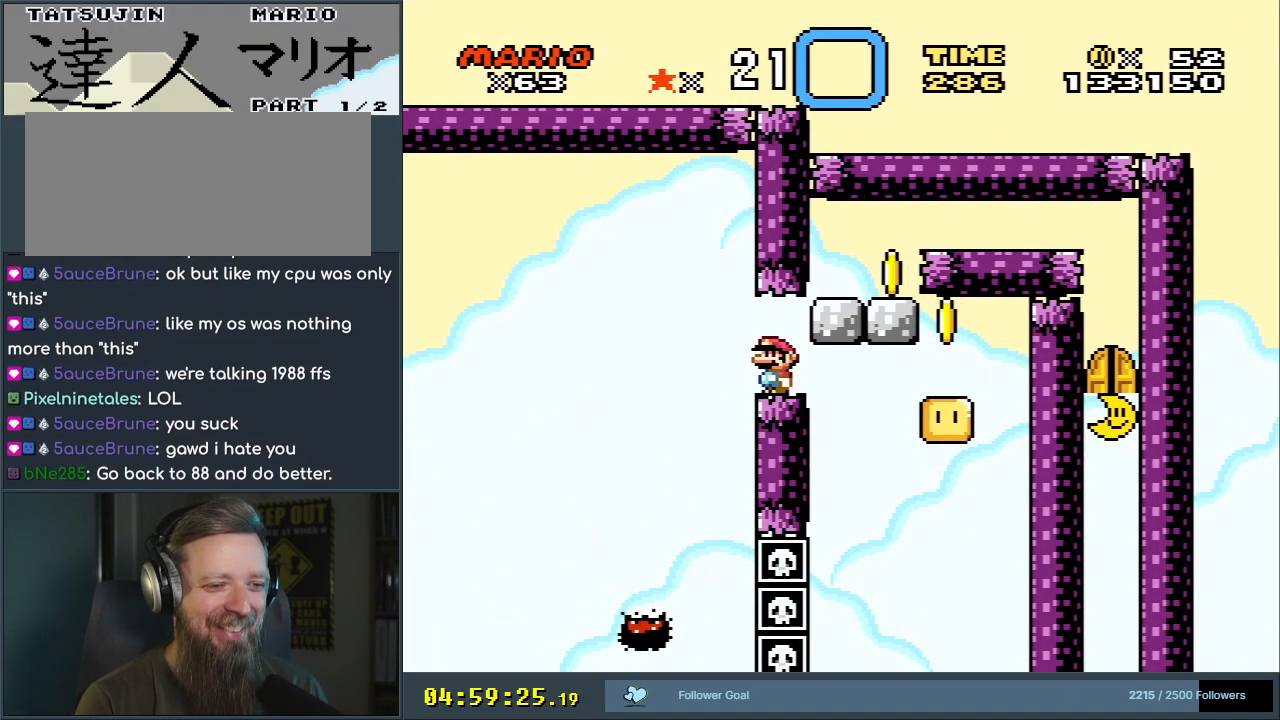
{"buttons": ["A", "X"], "events": [[67, "DPAD_LEFT", "down"], [133, "DPAD_LEFT", "up"]]}
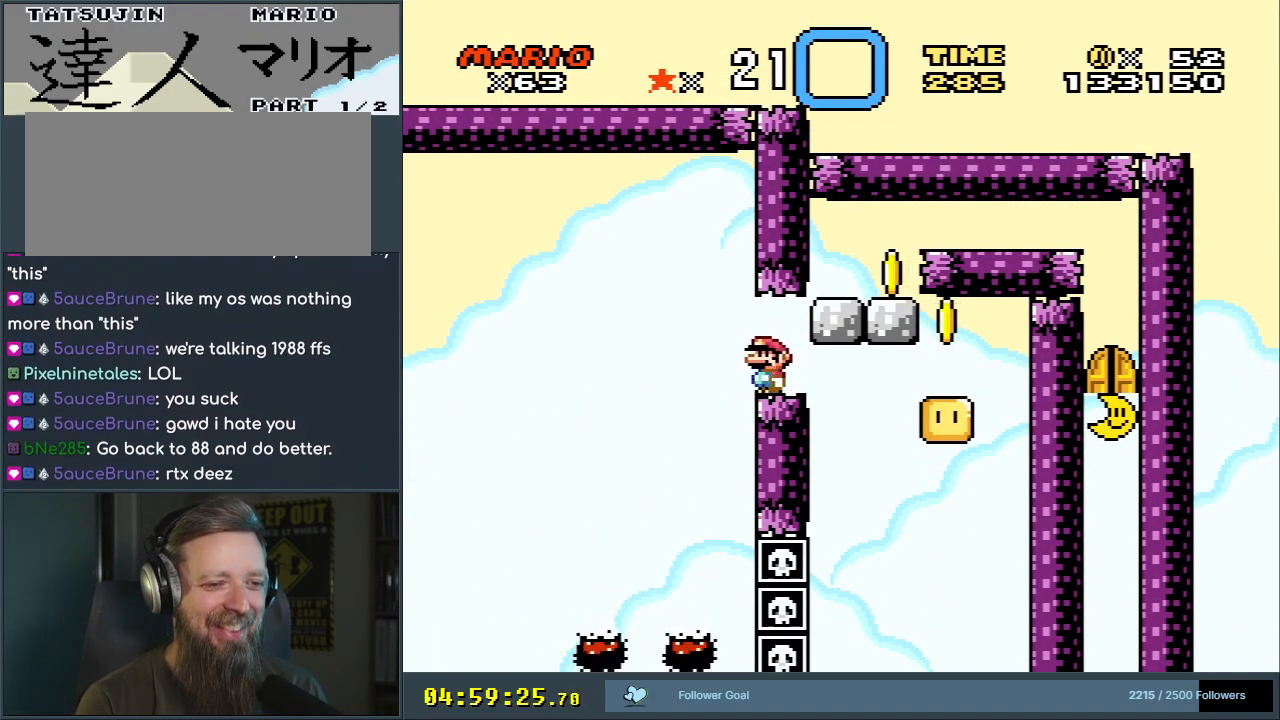
{"buttons": ["A", "X", "DPAD_RIGHT"], "events": [[450, "DPAD_RIGHT", "down"]]}
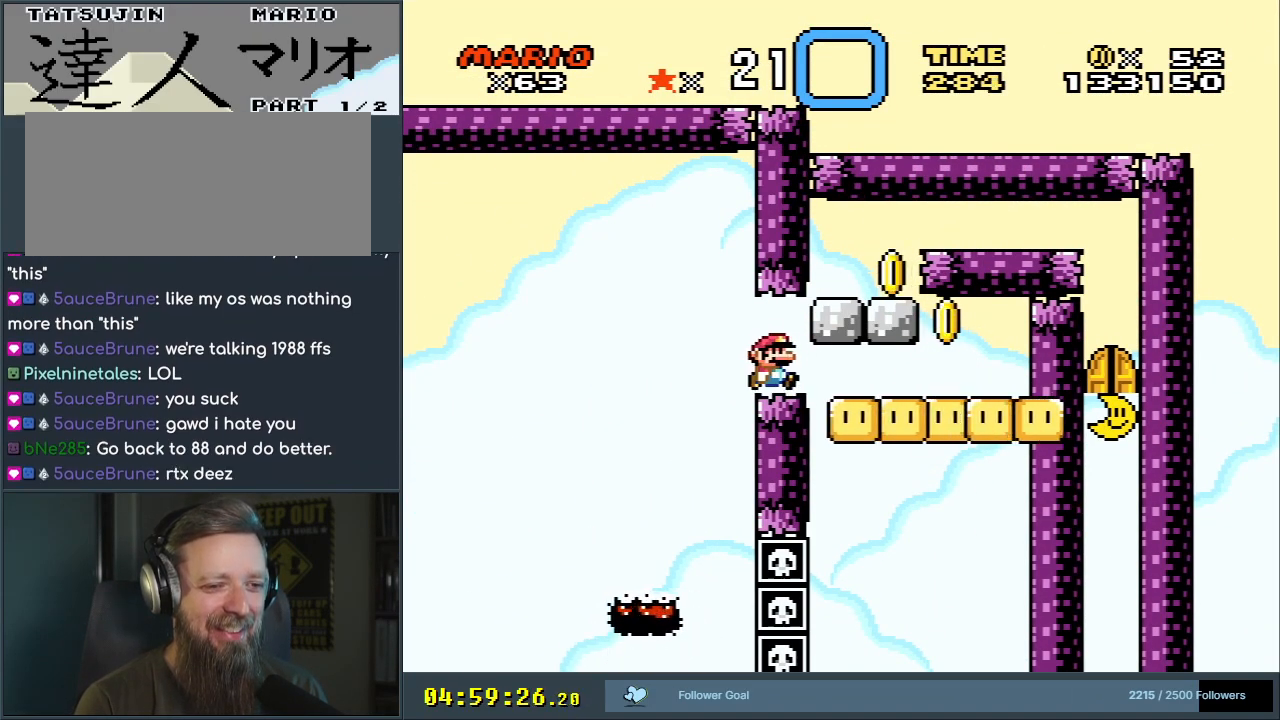
{"buttons": ["X", "DPAD_LEFT"], "events": [[400, "DPAD_RIGHT", "up"], [450, "A", "up"], [500, "DPAD_LEFT", "down"]]}
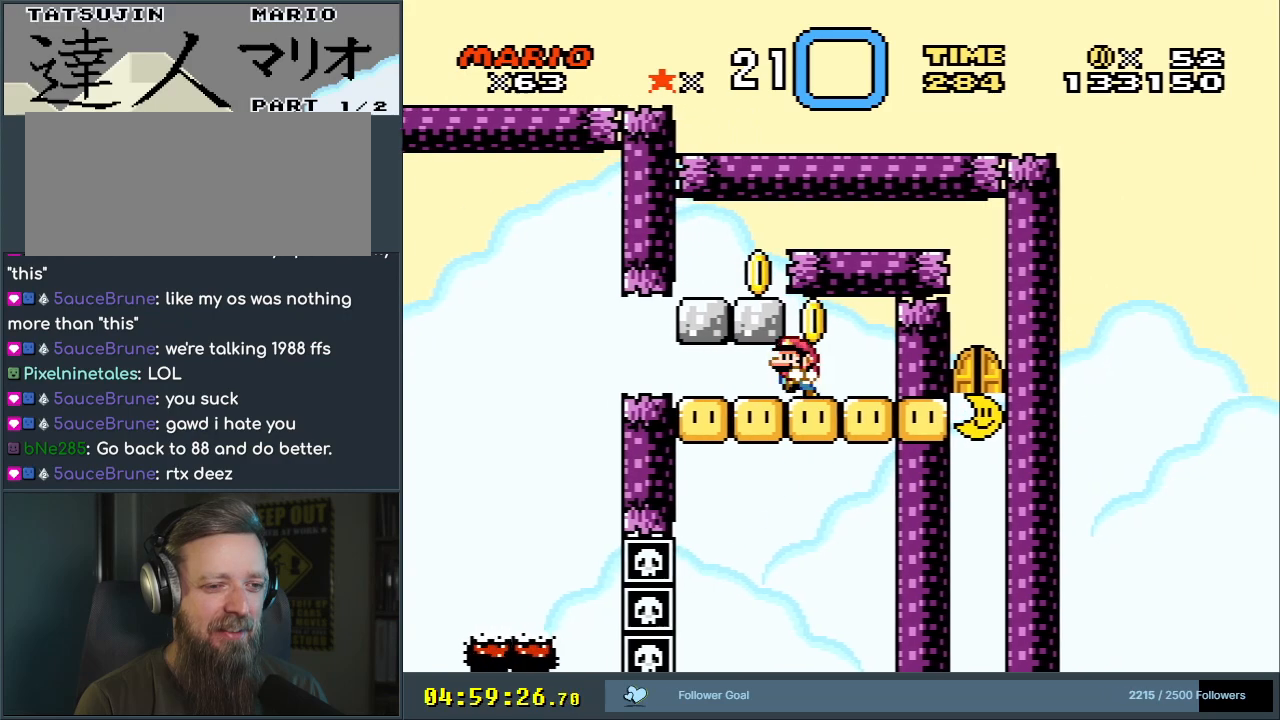
{"buttons": [], "events": [[133, "DPAD_LEFT", "up"], [250, "X", "up"]]}
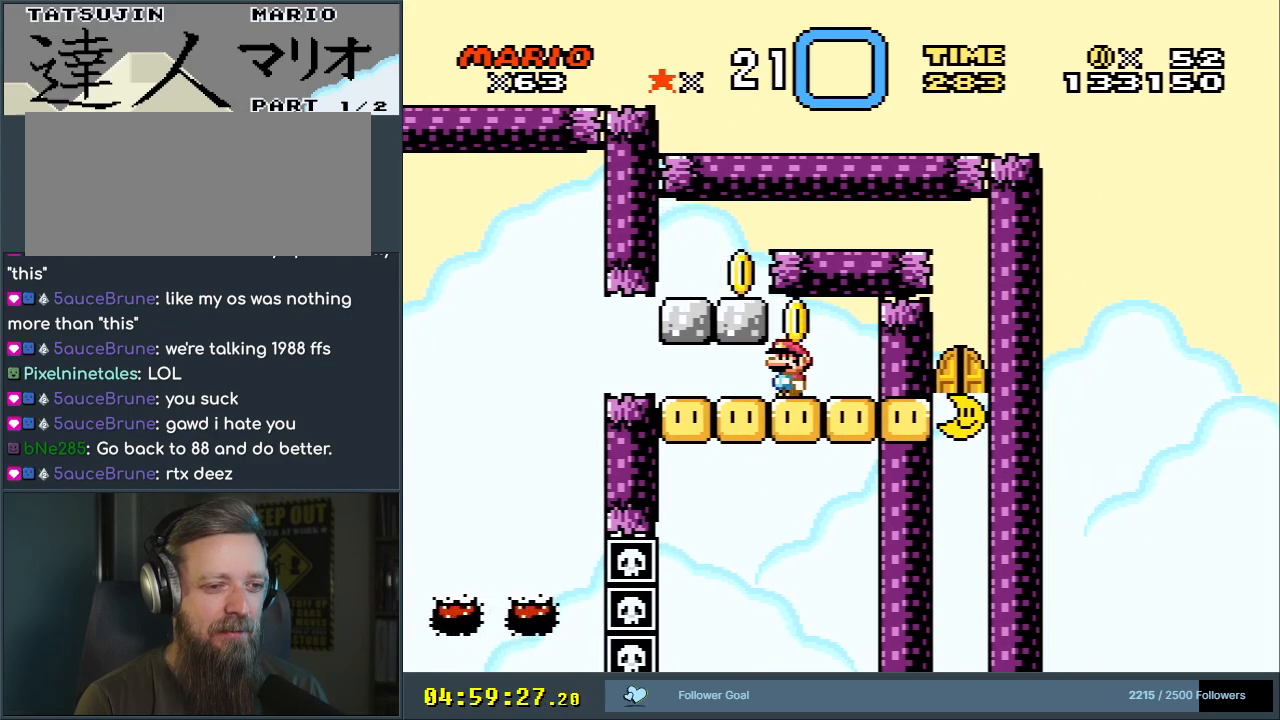
{"buttons": [], "events": [[83, "DPAD_LEFT", "down"], [133, "DPAD_LEFT", "up"], [383, "DPAD_RIGHT", "down"], [450, "DPAD_RIGHT", "up"]]}